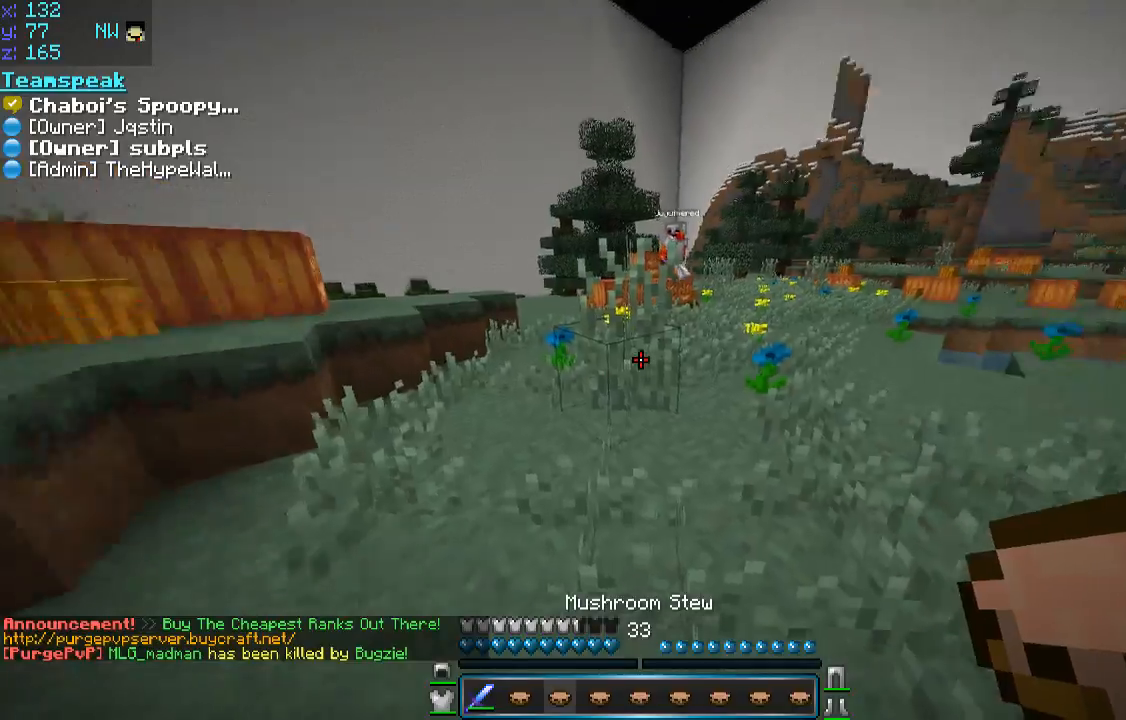
Gameplay with keyboard and mouse; each line is a JSON object with the keys and mouse buttons held at the frame after it. "events" lists presses ("down") and releases ("up") of "a", "d", "s", "space", "w", "mouse_left" and "mouse_right" between this image and that frame as [ms after this image, input, new state], when the widget could be followed in between. "mouse_left", "mouse_right" = the "left", "right" buttons of the "mouse" list. No other keys are recorded. Fast repeated clicks can show as one long hold. Mouse movement is not recorded.
{"keys": ["w"], "mouse": [], "events": [[33, "w", "down"], [283, "space", "down"], [433, "space", "up"]]}
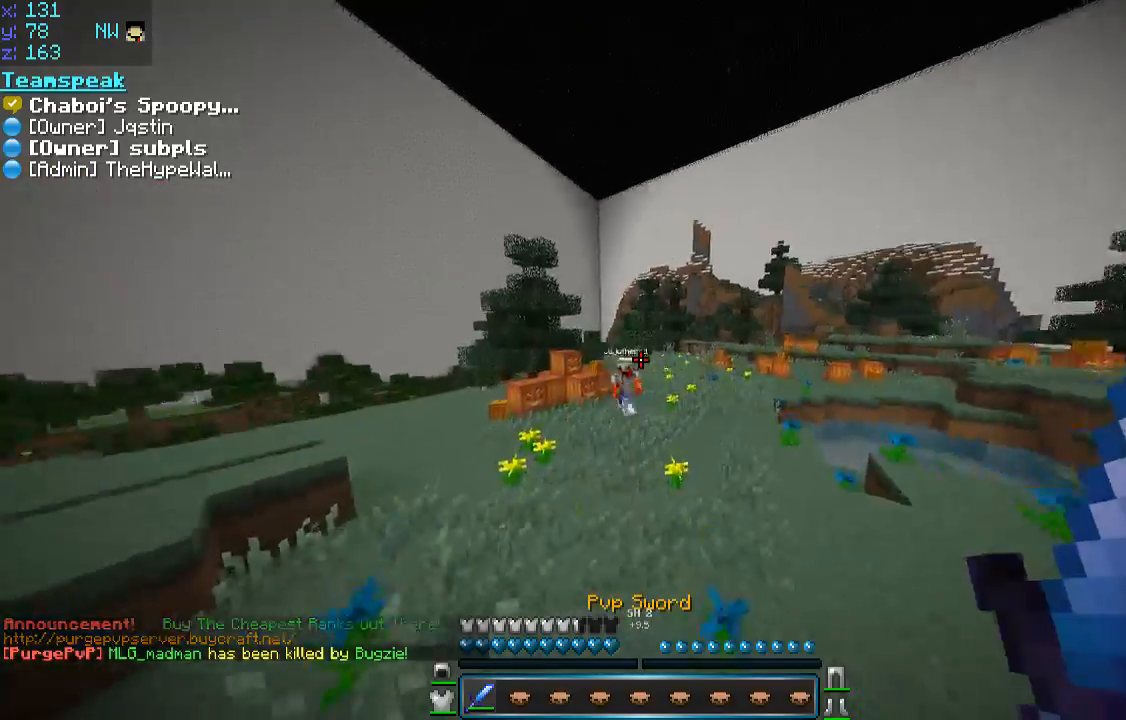
{"keys": ["w"], "mouse": ["left"], "events": [[133, "space", "down"], [283, "mouse_left", "down"], [283, "space", "up"], [333, "mouse_left", "up"], [383, "a", "down"], [383, "mouse_left", "down"], [433, "mouse_left", "up"], [483, "a", "up"], [483, "mouse_left", "down"]]}
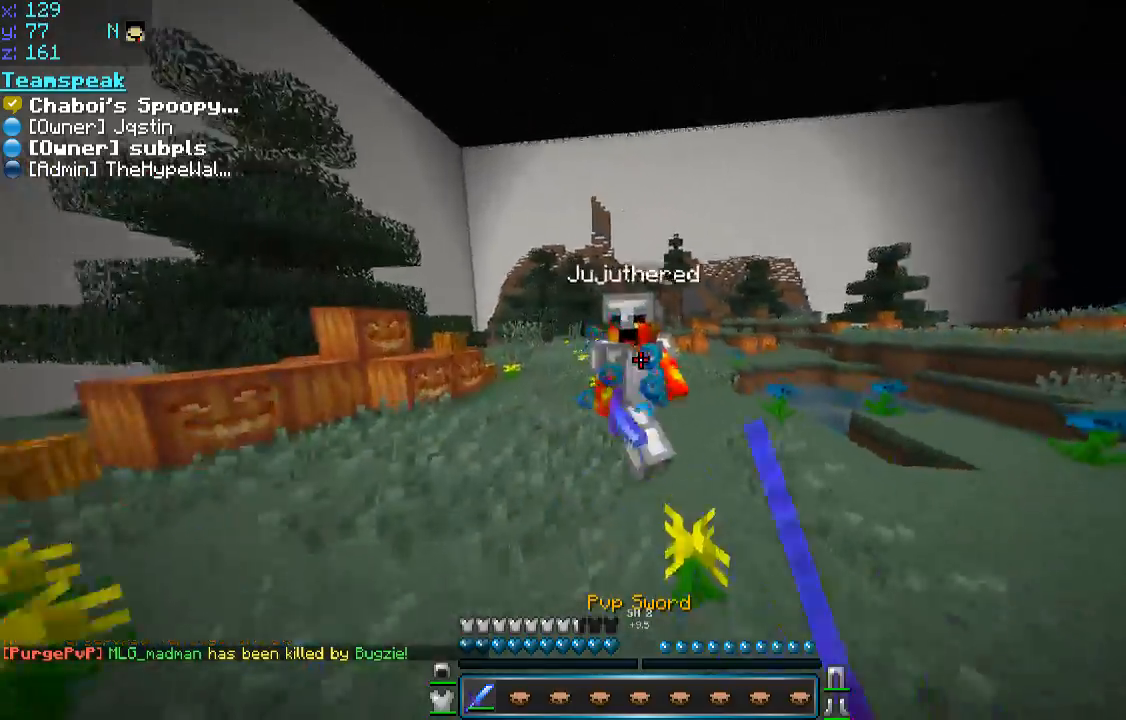
{"keys": ["w"], "mouse": [], "events": [[33, "a", "down"], [133, "a", "up"], [133, "d", "down"], [183, "d", "up"], [233, "d", "down"], [233, "mouse_left", "up"], [283, "mouse_left", "down"], [333, "a", "down"], [333, "d", "up"], [383, "a", "up"], [383, "d", "down"], [383, "mouse_left", "up"], [433, "mouse_left", "down"], [433, "mouse_right", "down"], [483, "d", "up"], [483, "mouse_left", "up"], [483, "mouse_right", "up"]]}
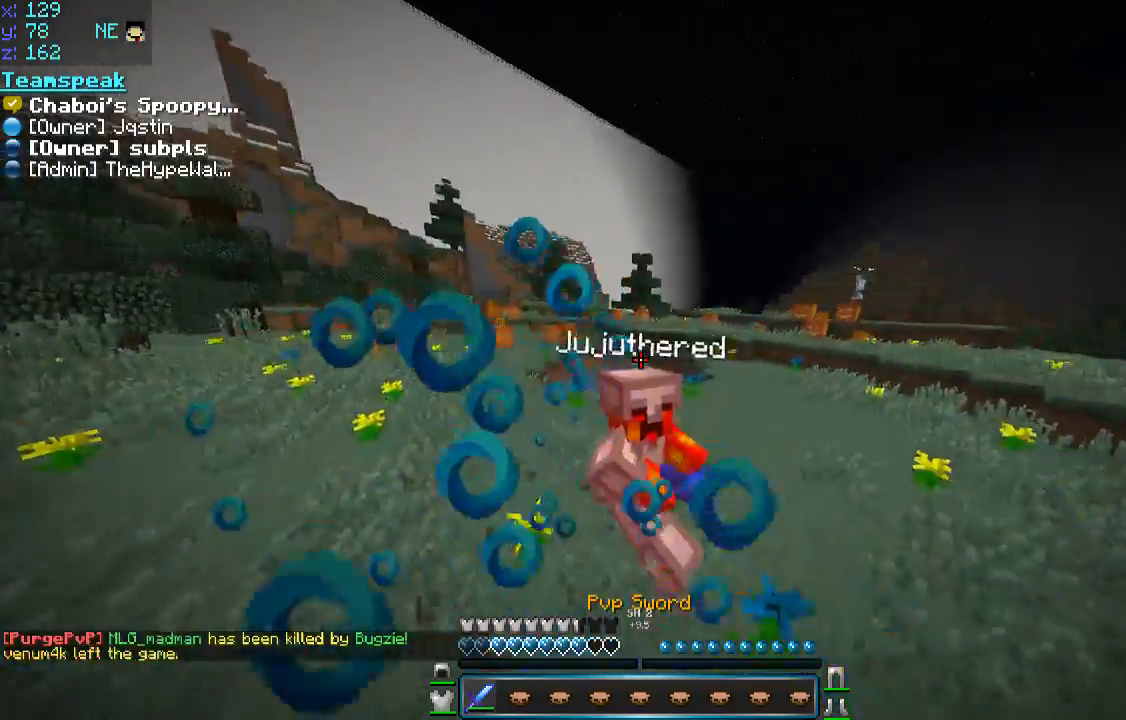
{"keys": ["w"], "mouse": [], "events": [[33, "a", "down"], [33, "mouse_right", "down"], [83, "mouse_left", "down"], [83, "mouse_right", "up"], [183, "mouse_left", "up"], [283, "mouse_left", "down"], [333, "mouse_left", "up"], [383, "mouse_left", "down"], [433, "a", "up"], [433, "mouse_left", "up"]]}
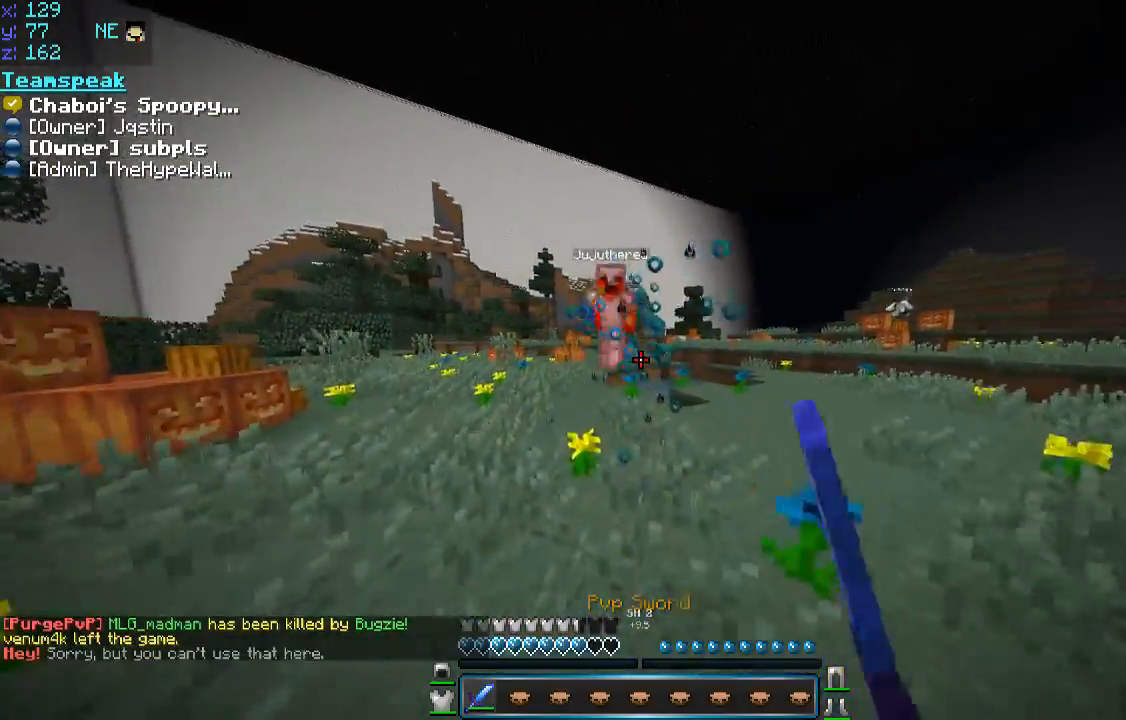
{"keys": ["a", "w"], "mouse": [], "events": [[33, "a", "down"], [133, "space", "down"], [283, "space", "up"]]}
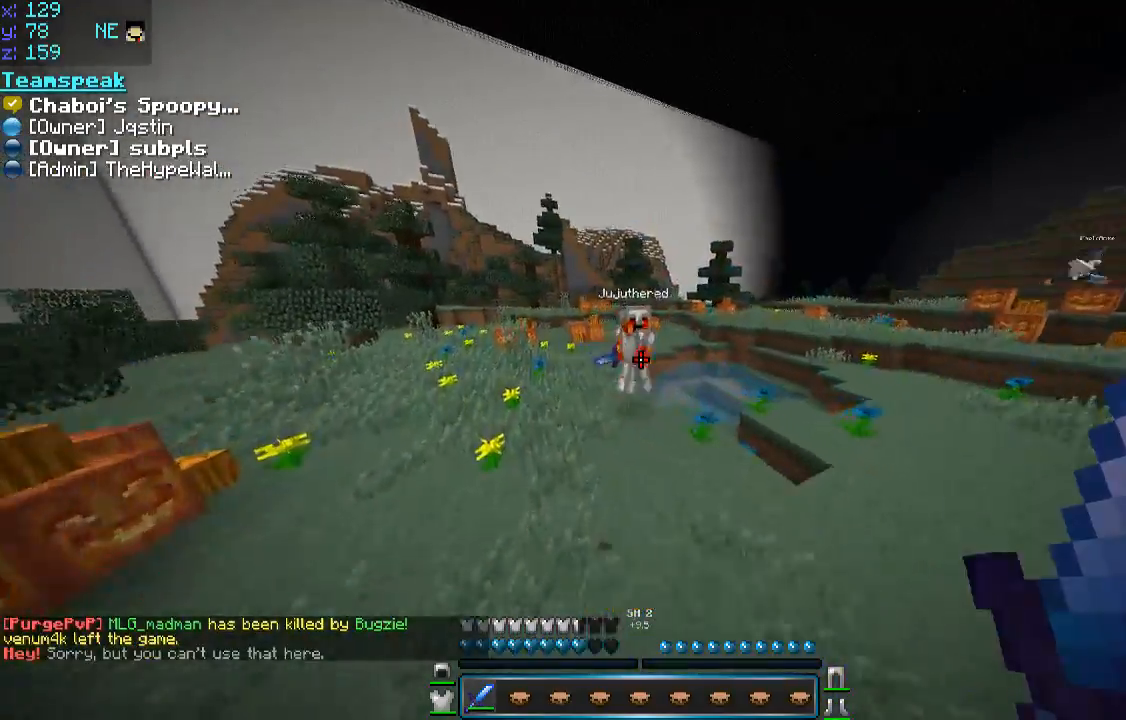
{"keys": ["a", "w"], "mouse": ["left", "right"], "events": [[83, "a", "up"], [183, "space", "down"], [333, "a", "down"], [333, "space", "up"], [433, "mouse_left", "down"], [433, "mouse_right", "down"]]}
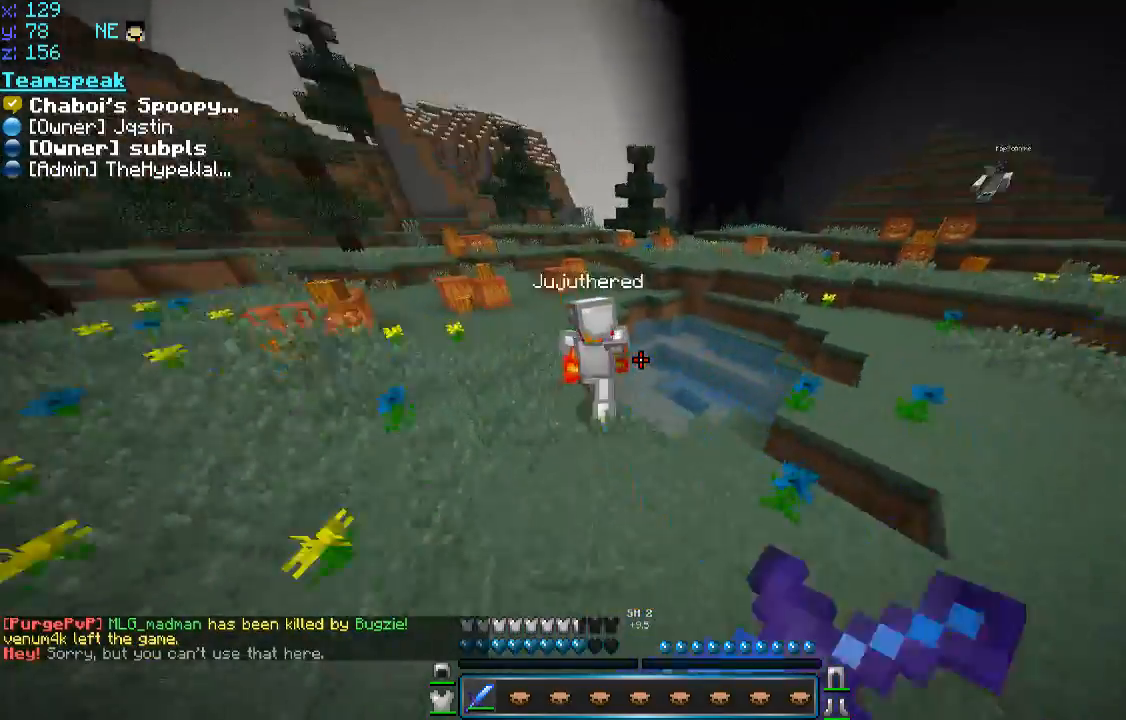
{"keys": ["w"], "mouse": [], "events": [[33, "a", "up"], [33, "mouse_right", "up"], [83, "mouse_left", "up"], [133, "mouse_left", "down"], [183, "a", "down"], [183, "mouse_left", "up"], [233, "mouse_left", "down"], [233, "mouse_right", "down"], [283, "mouse_left", "up"], [283, "mouse_right", "up"], [333, "a", "up"], [333, "mouse_left", "down"], [383, "mouse_left", "up"], [433, "mouse_left", "down"], [483, "mouse_left", "up"]]}
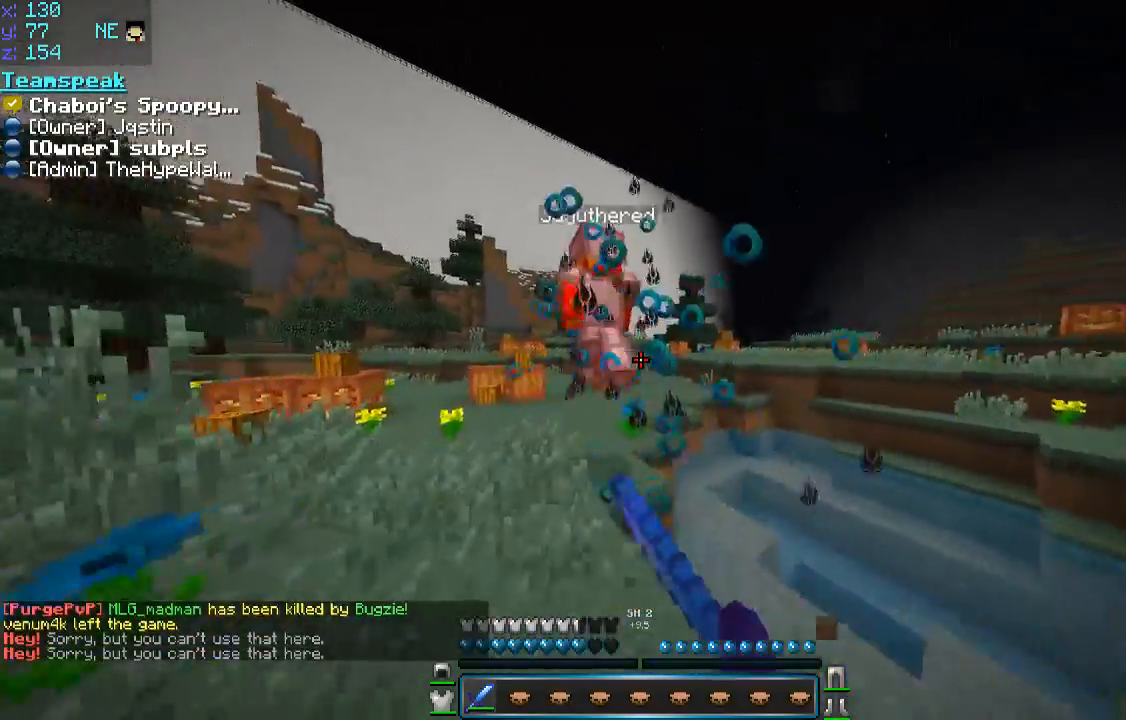
{"keys": ["w"], "mouse": [], "events": [[133, "space", "down"], [283, "space", "up"]]}
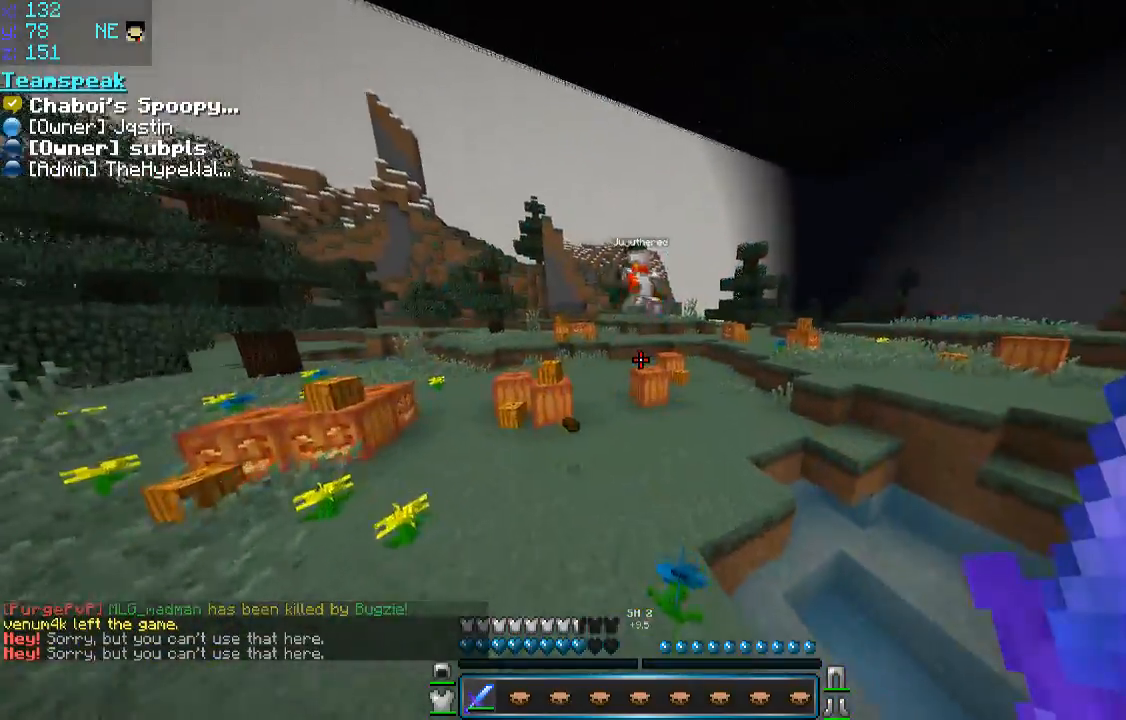
{"keys": ["w"], "mouse": [], "events": [[33, "space", "down"], [283, "d", "down"], [383, "space", "up"], [433, "a", "down"], [433, "d", "up"], [483, "a", "up"]]}
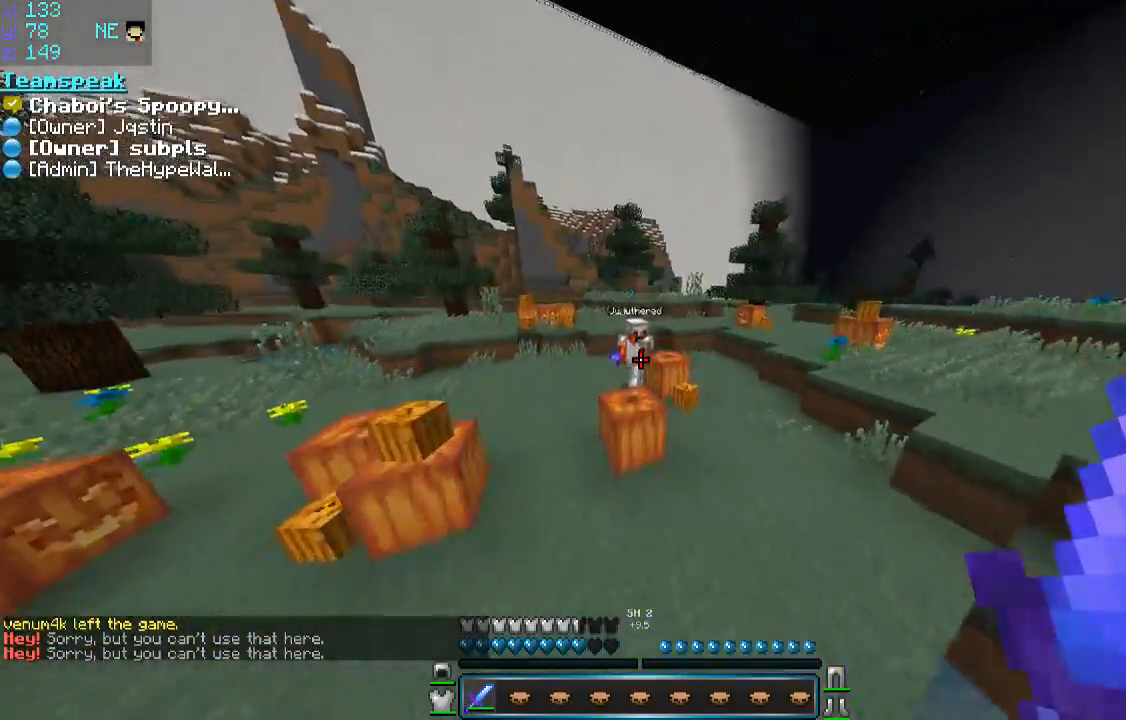
{"keys": ["w"], "mouse": ["left"], "events": [[33, "d", "down"], [283, "mouse_left", "down"], [283, "space", "down"], [383, "mouse_left", "up"], [383, "space", "up"], [483, "d", "up"], [483, "mouse_left", "down"]]}
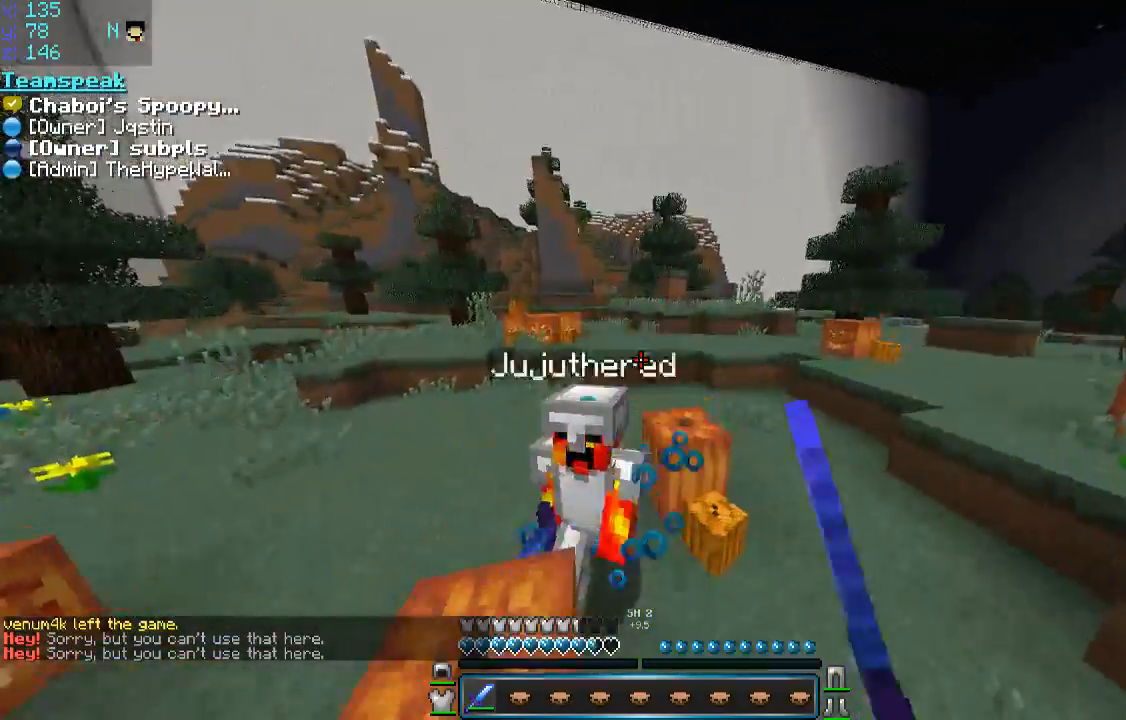
{"keys": ["a", "w"], "mouse": ["left"], "events": [[33, "d", "down"], [83, "a", "down"], [83, "d", "up"], [133, "a", "up"], [233, "a", "down"], [233, "mouse_left", "up"], [283, "mouse_left", "down"], [333, "mouse_left", "up"], [383, "mouse_left", "down"], [433, "mouse_left", "up"], [483, "mouse_left", "down"]]}
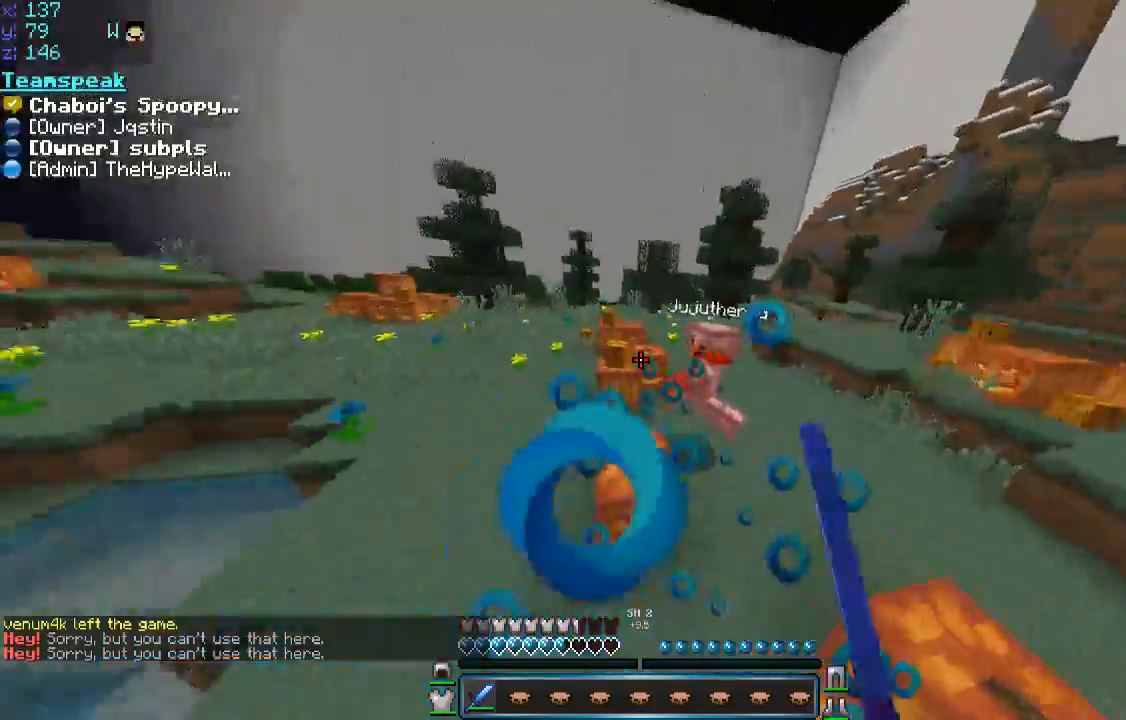
{"keys": ["w"], "mouse": [], "events": [[33, "mouse_left", "up"], [83, "mouse_left", "down"], [133, "a", "up"], [133, "d", "down"], [133, "mouse_left", "up"], [383, "d", "up"]]}
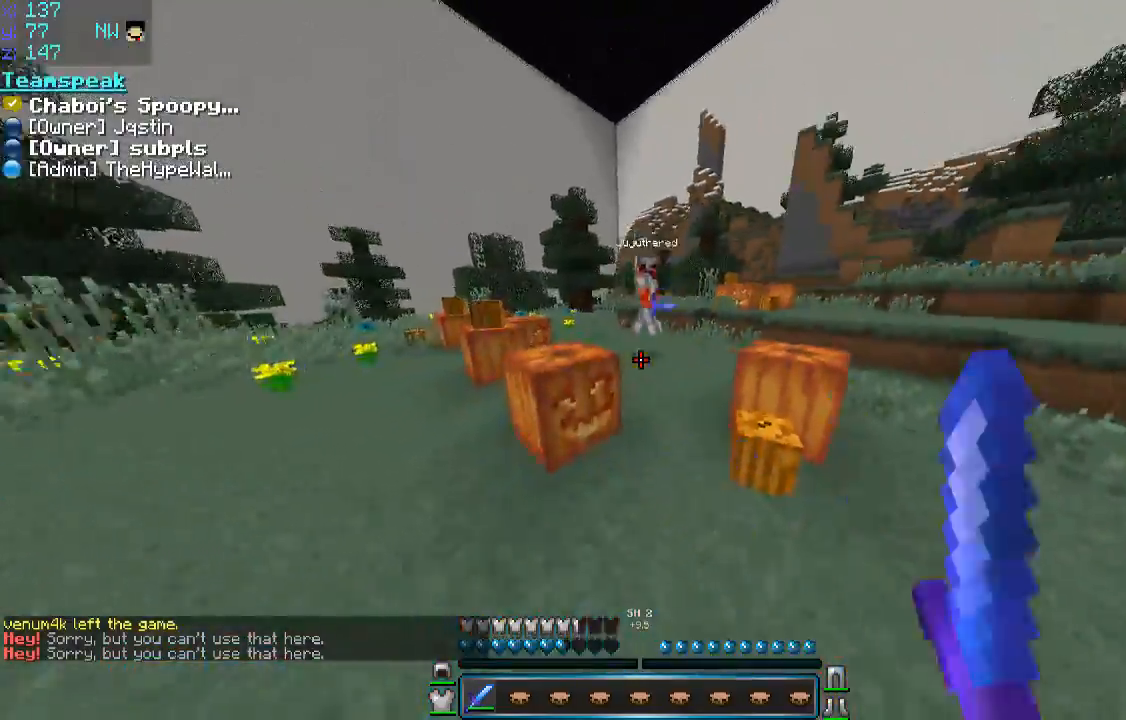
{"keys": ["w"], "mouse": ["left"], "events": [[83, "space", "down"], [233, "a", "down"], [283, "space", "up"], [383, "a", "up"], [383, "mouse_left", "down"], [383, "mouse_right", "down"], [433, "a", "down"], [433, "mouse_left", "up"], [433, "mouse_right", "up"], [483, "a", "up"], [483, "mouse_left", "down"]]}
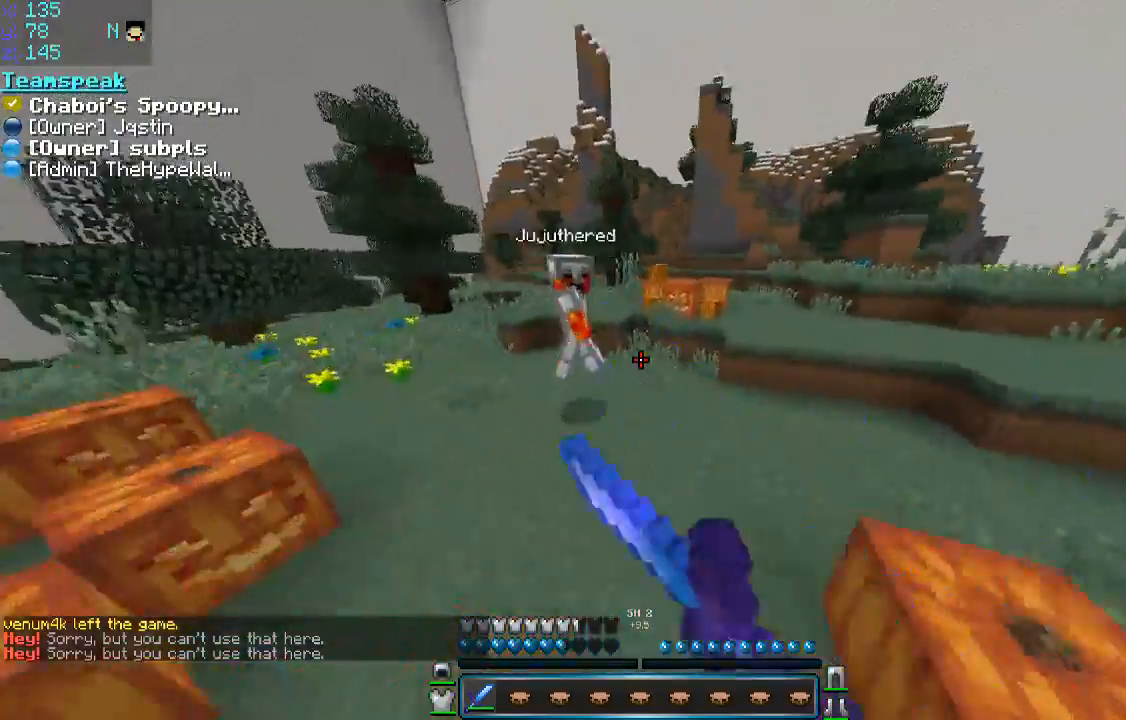
{"keys": ["w"], "mouse": ["left"], "events": [[83, "a", "down"], [83, "mouse_left", "up"], [233, "a", "up"], [333, "a", "down"], [383, "mouse_left", "down"], [433, "a", "up"], [433, "mouse_left", "up"], [483, "mouse_left", "down"]]}
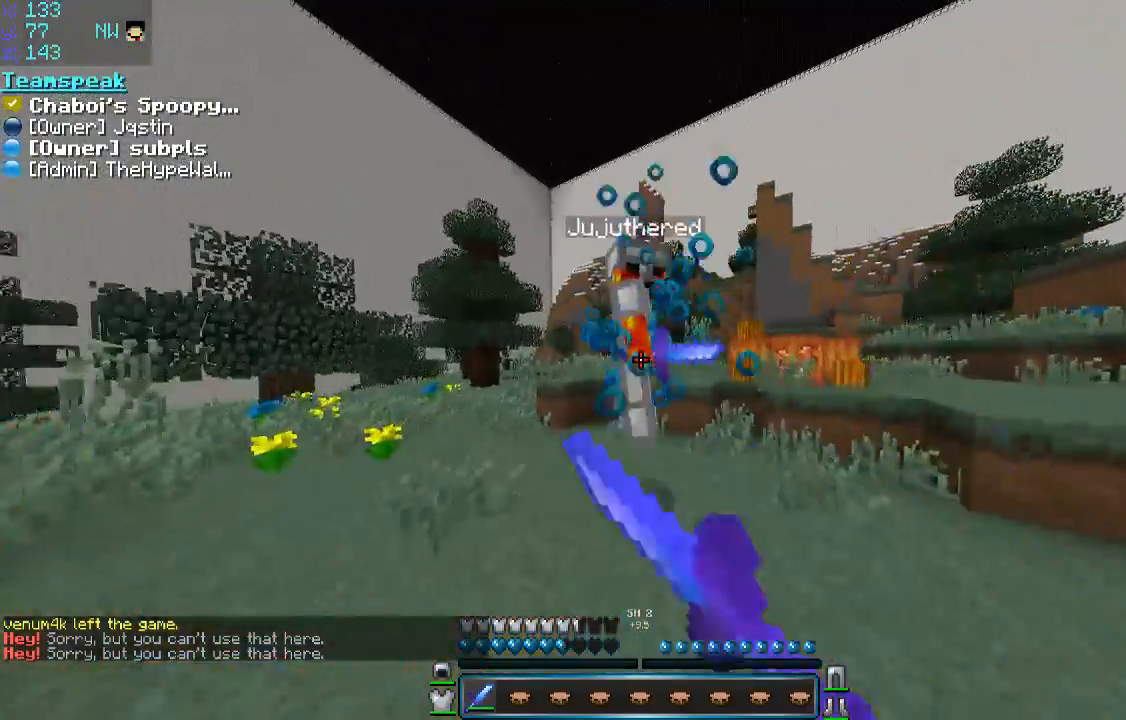
{"keys": ["a", "w"], "mouse": ["left"], "events": [[33, "a", "down"], [33, "mouse_left", "up"], [83, "mouse_left", "down"], [133, "mouse_left", "up"], [183, "mouse_left", "down"], [233, "a", "up"], [283, "a", "down"], [283, "mouse_left", "up"], [383, "a", "up"], [383, "mouse_left", "down"], [433, "mouse_left", "up"], [483, "a", "down"], [483, "mouse_left", "down"]]}
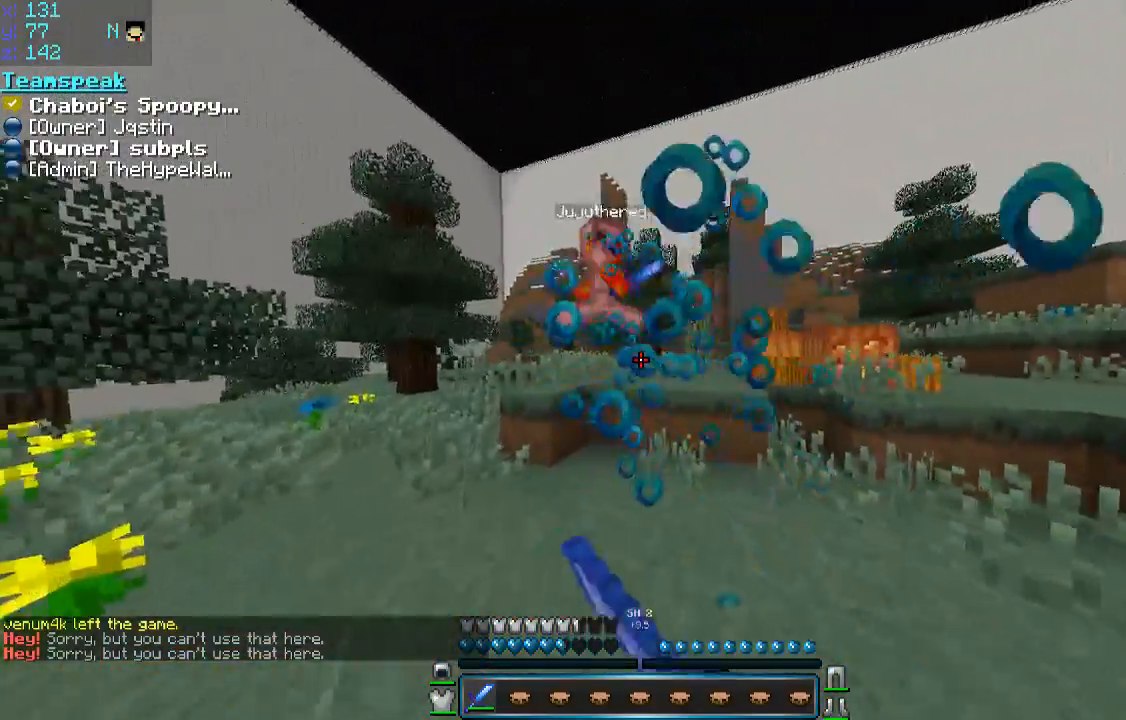
{"keys": ["space", "w"], "mouse": [], "events": [[83, "mouse_left", "up"], [133, "a", "up"], [133, "mouse_left", "down"], [183, "mouse_left", "up"], [233, "mouse_left", "down"], [300, "mouse_left", "up"], [333, "a", "down"], [333, "mouse_left", "down"], [400, "mouse_left", "up"], [400, "space", "down"], [450, "a", "up"]]}
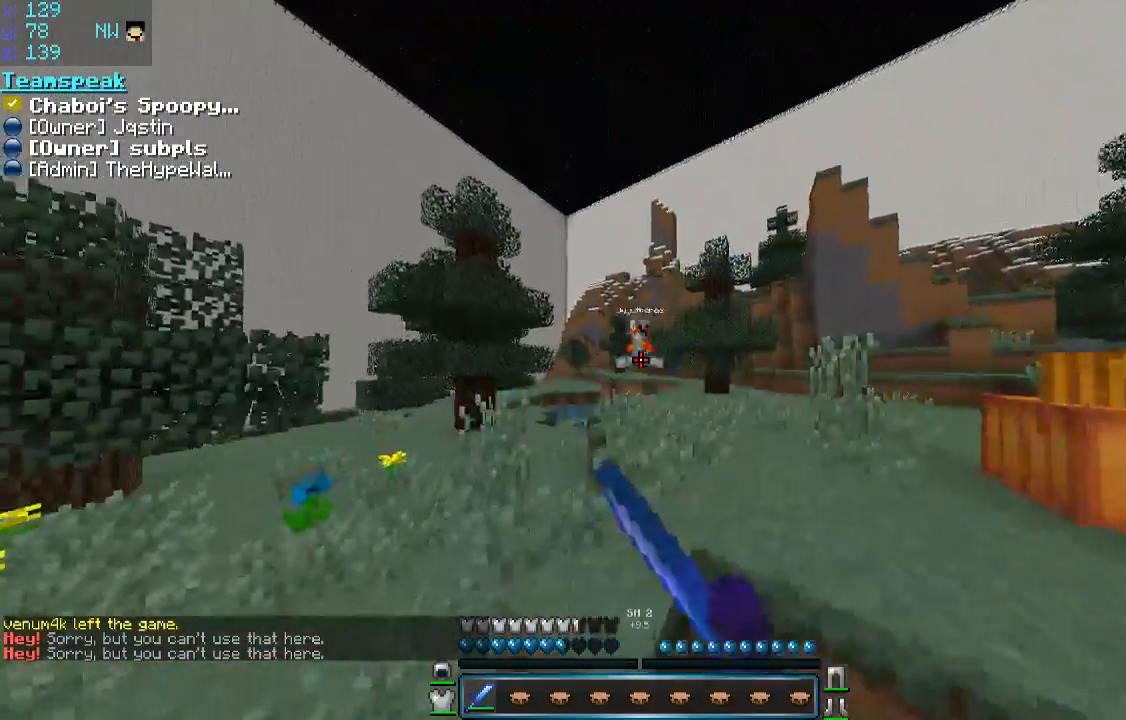
{"keys": ["space", "w"], "mouse": [], "events": [[83, "space", "up"], [233, "space", "down"]]}
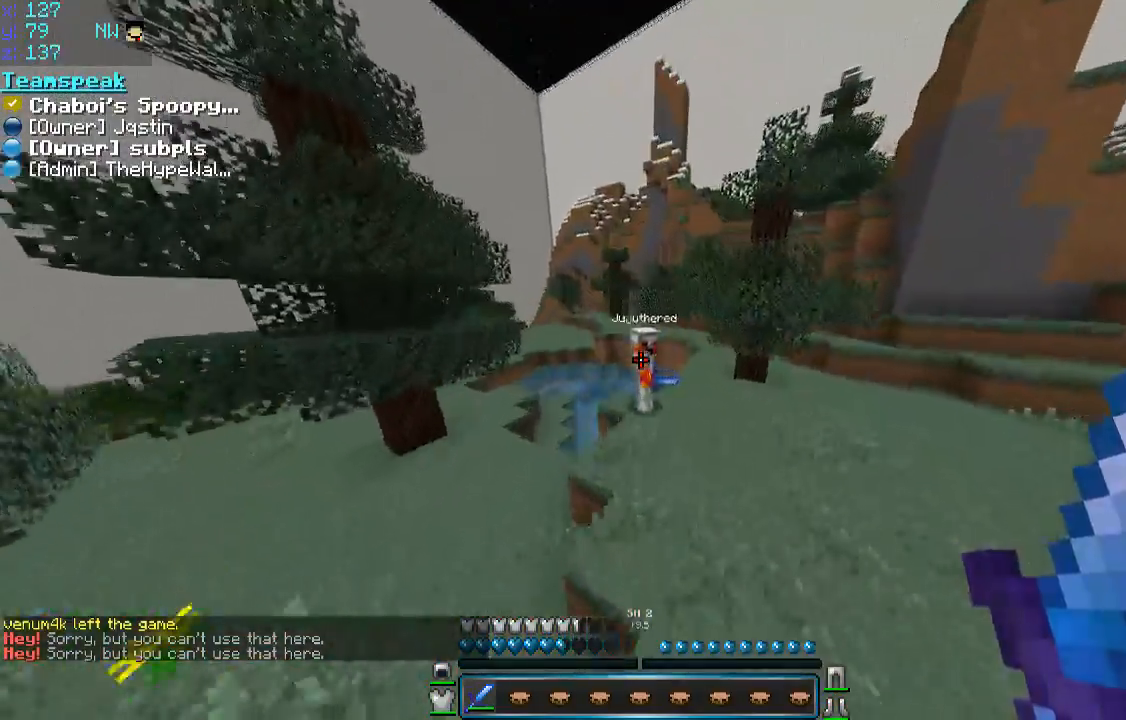
{"keys": ["d", "w"], "mouse": [], "events": [[33, "space", "up"], [333, "a", "down"], [433, "a", "up"], [483, "d", "down"]]}
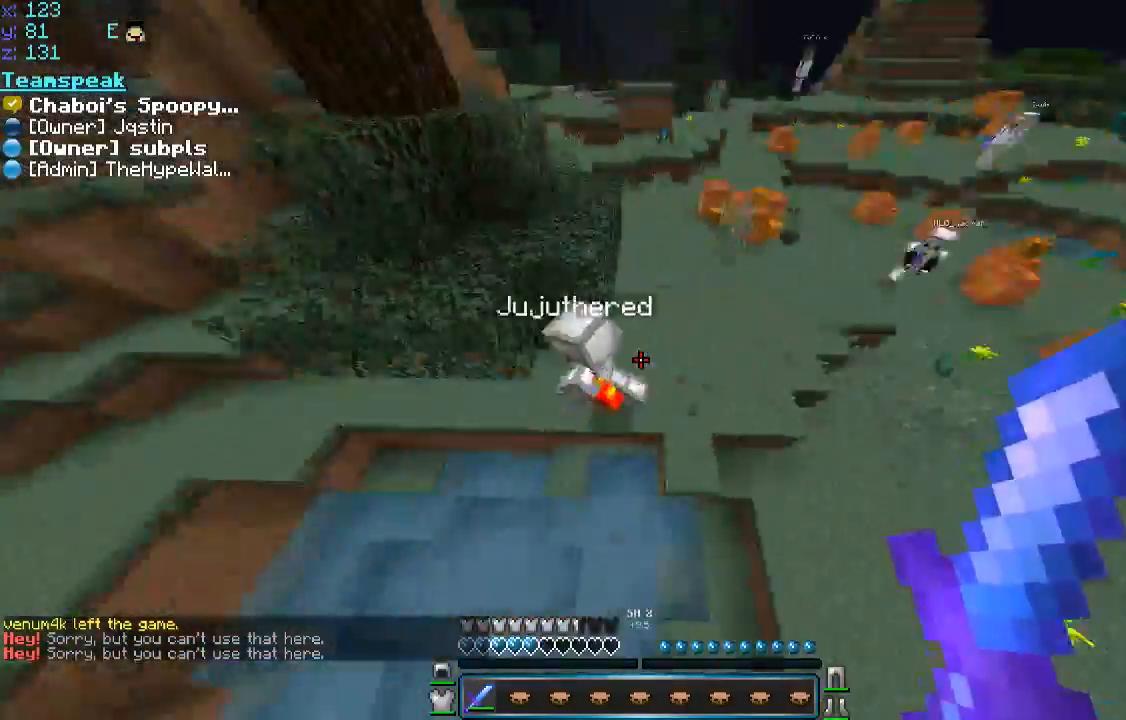
{"keys": ["space", "w"], "mouse": ["left"], "events": [[133, "mouse_left", "down"], [183, "d", "up"], [183, "mouse_left", "up"], [233, "a", "down"], [233, "mouse_left", "down"], [283, "mouse_left", "up"], [333, "space", "down"], [400, "mouse_left", "down"], [433, "a", "up"]]}
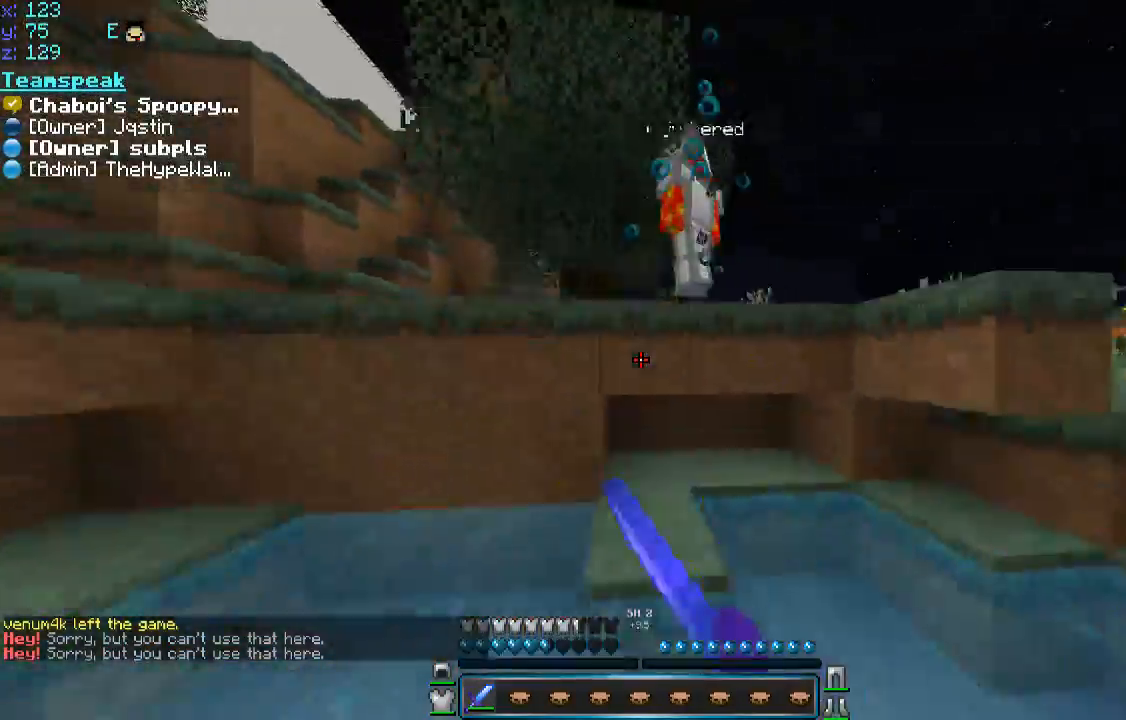
{"keys": ["a", "space", "w"], "mouse": [], "events": [[50, "a", "down"], [150, "mouse_left", "up"]]}
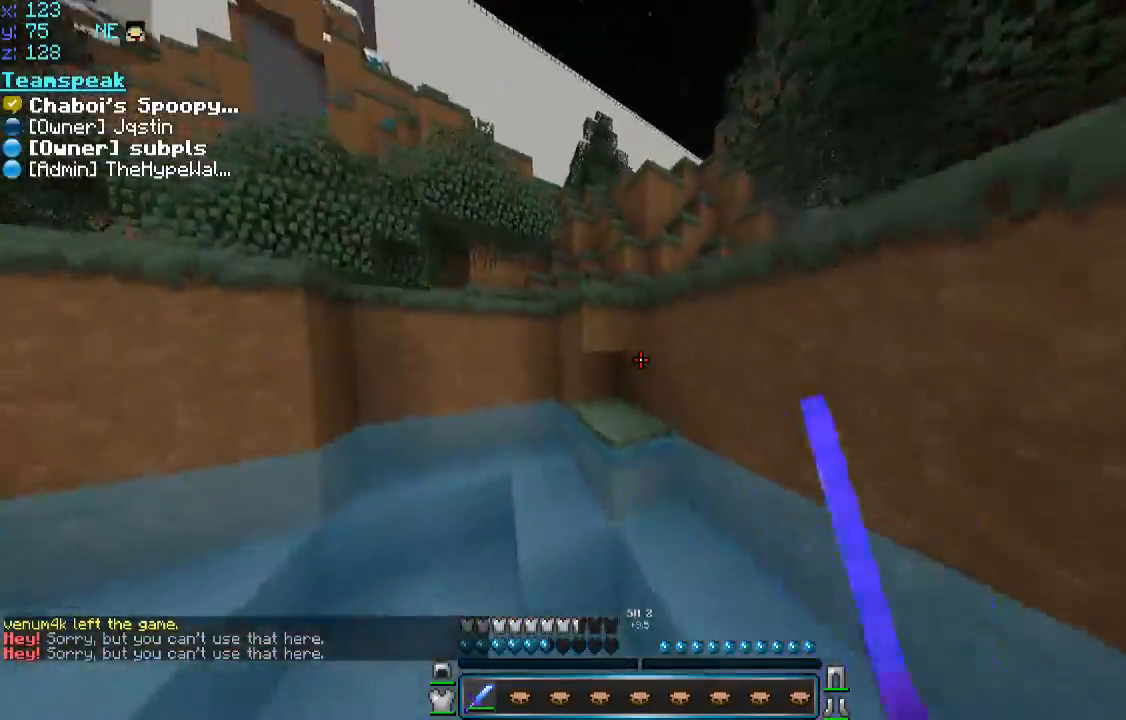
{"keys": ["space", "w"], "mouse": [], "events": [[333, "mouse_right", "down"], [383, "mouse_right", "up"], [433, "a", "up"]]}
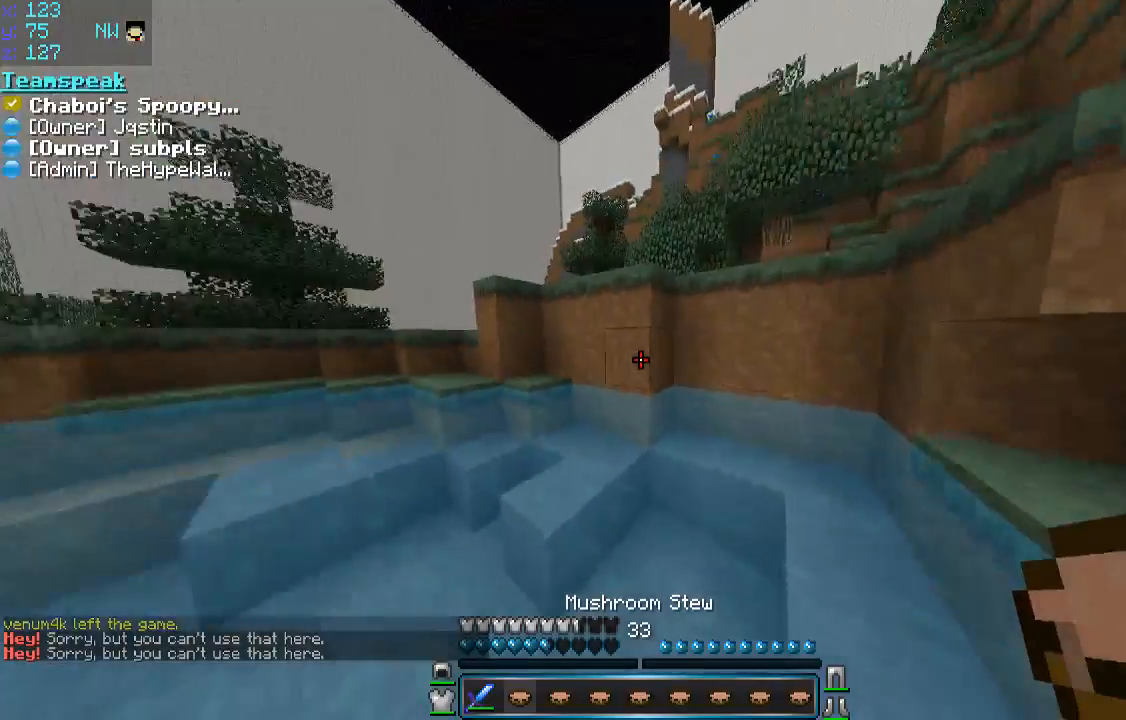
{"keys": ["space", "w"], "mouse": [], "events": []}
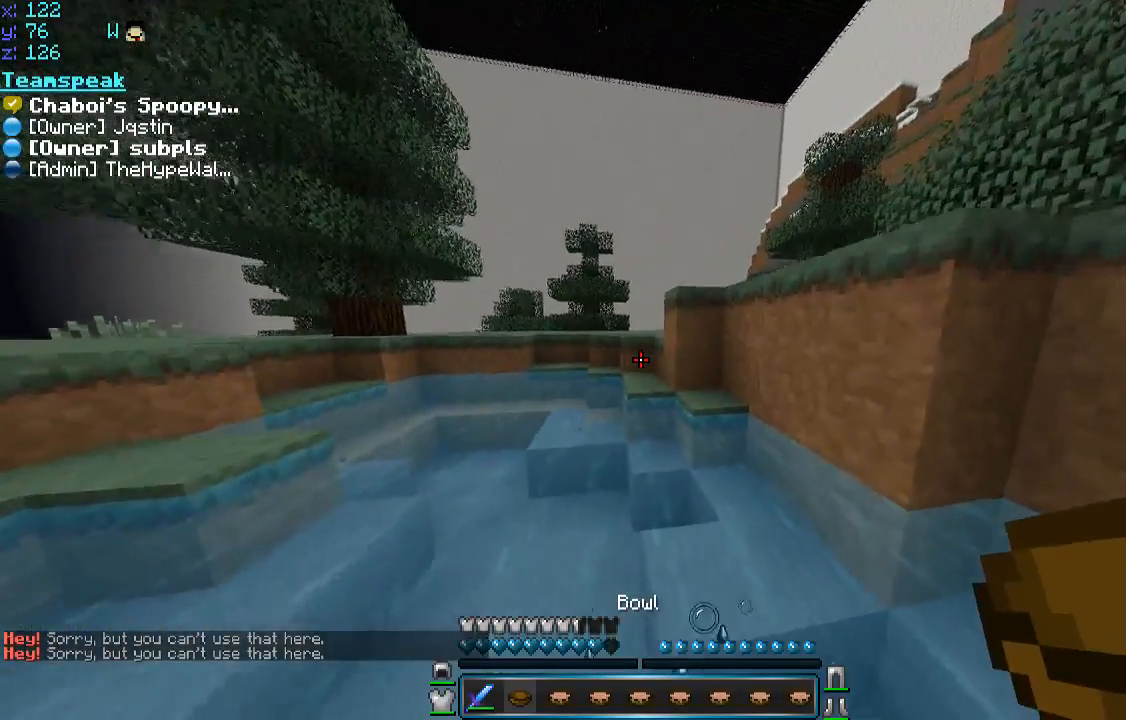
{"keys": ["space", "w"], "mouse": [], "events": []}
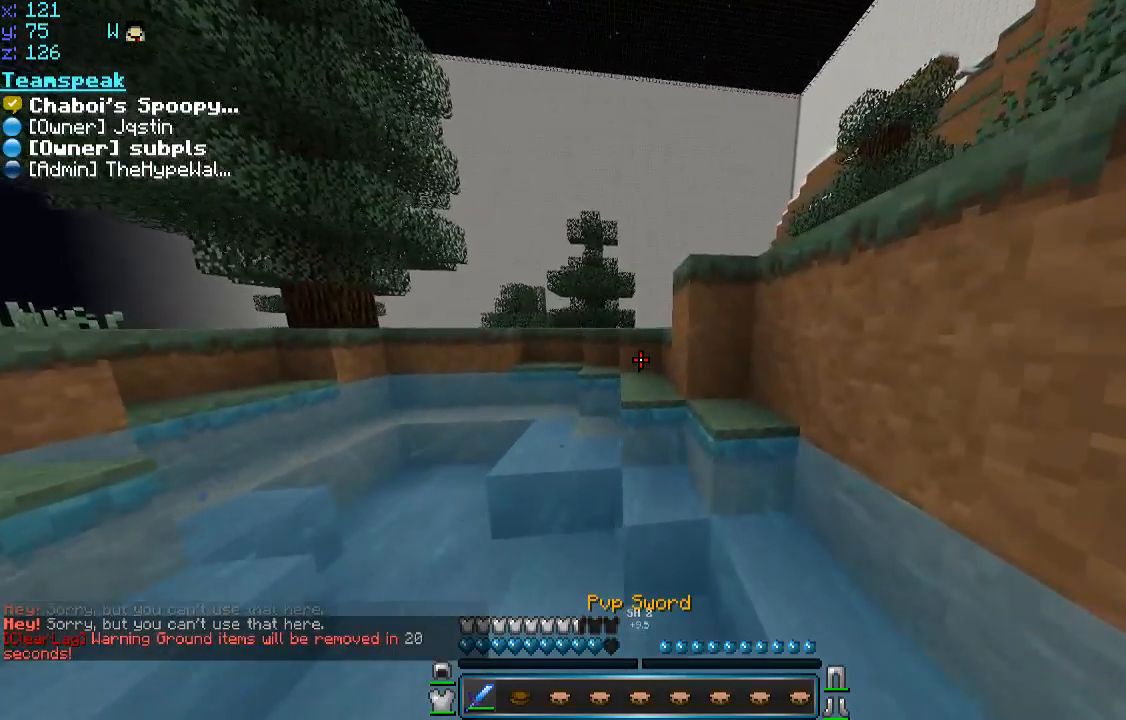
{"keys": ["space", "w"], "mouse": [], "events": []}
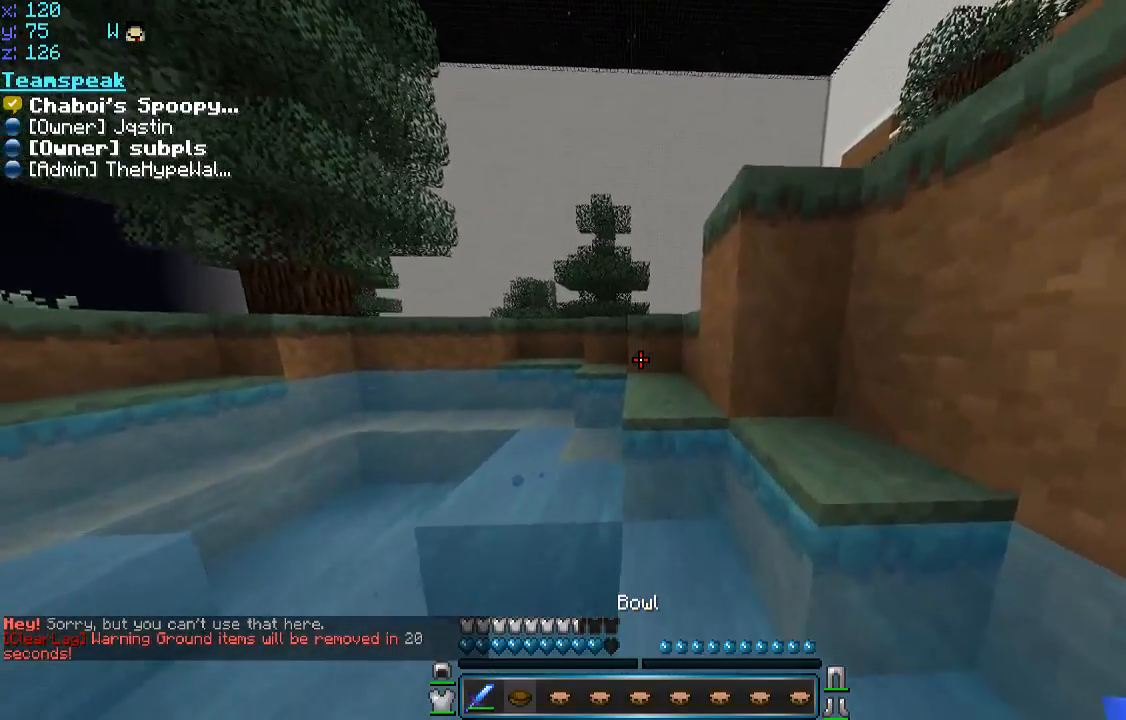
{"keys": ["space", "w"], "mouse": [], "events": []}
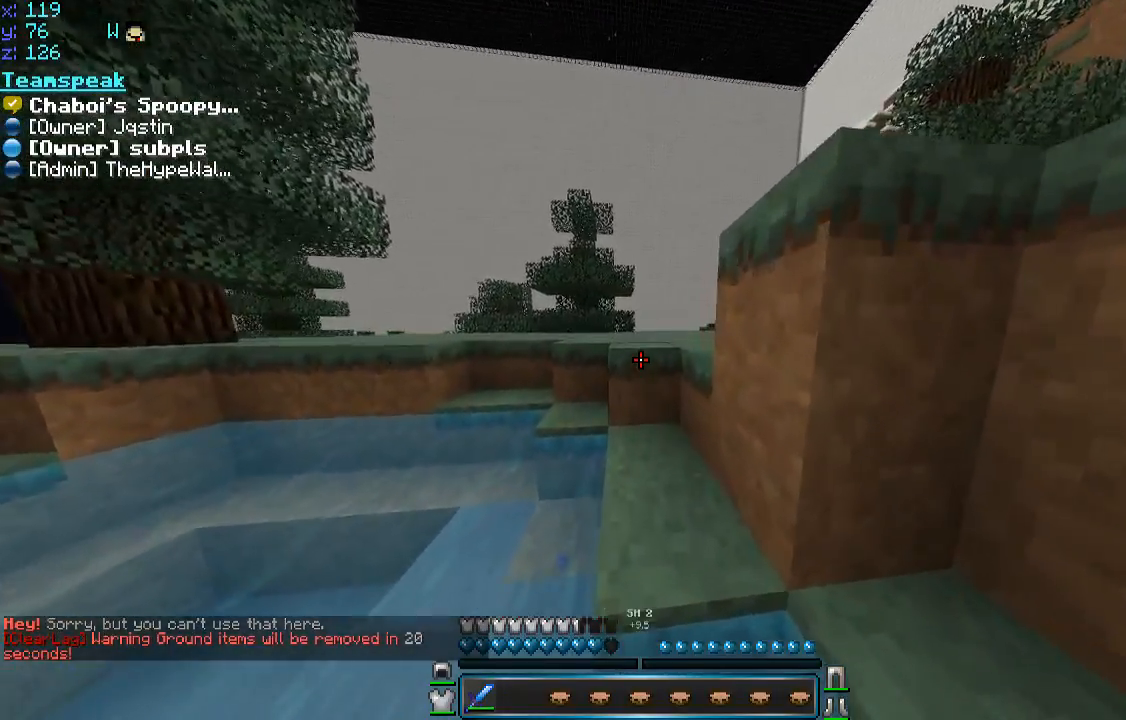
{"keys": ["space", "w"], "mouse": [], "events": []}
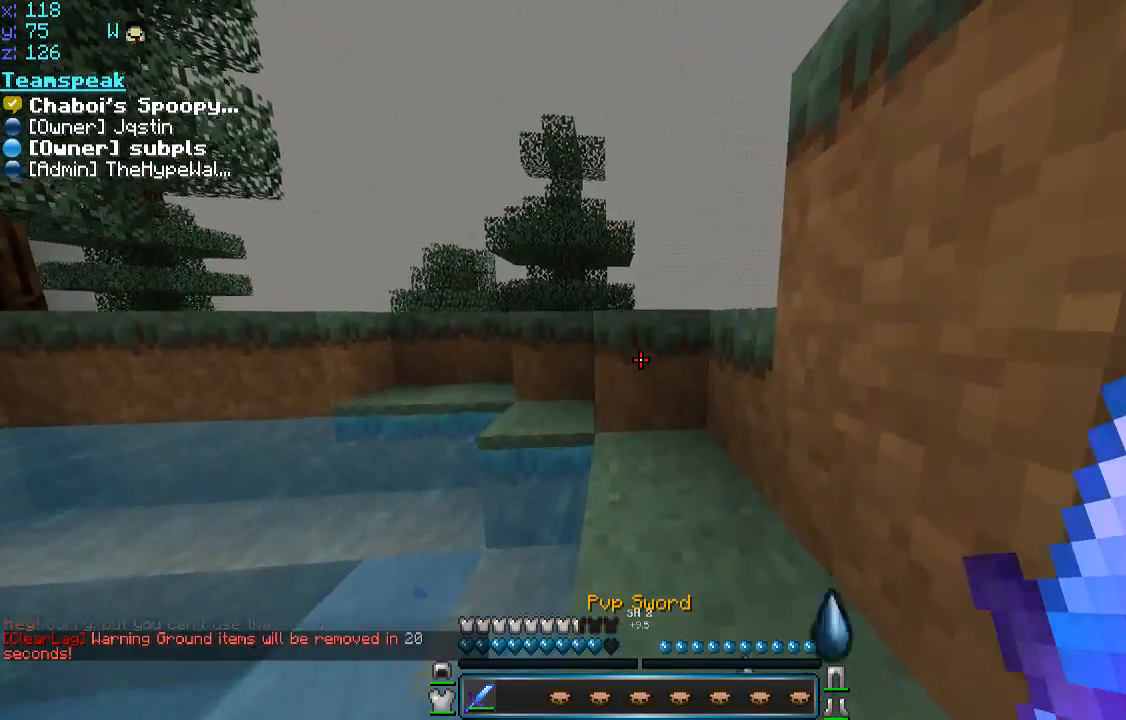
{"keys": ["w"], "mouse": [], "events": [[283, "space", "up"]]}
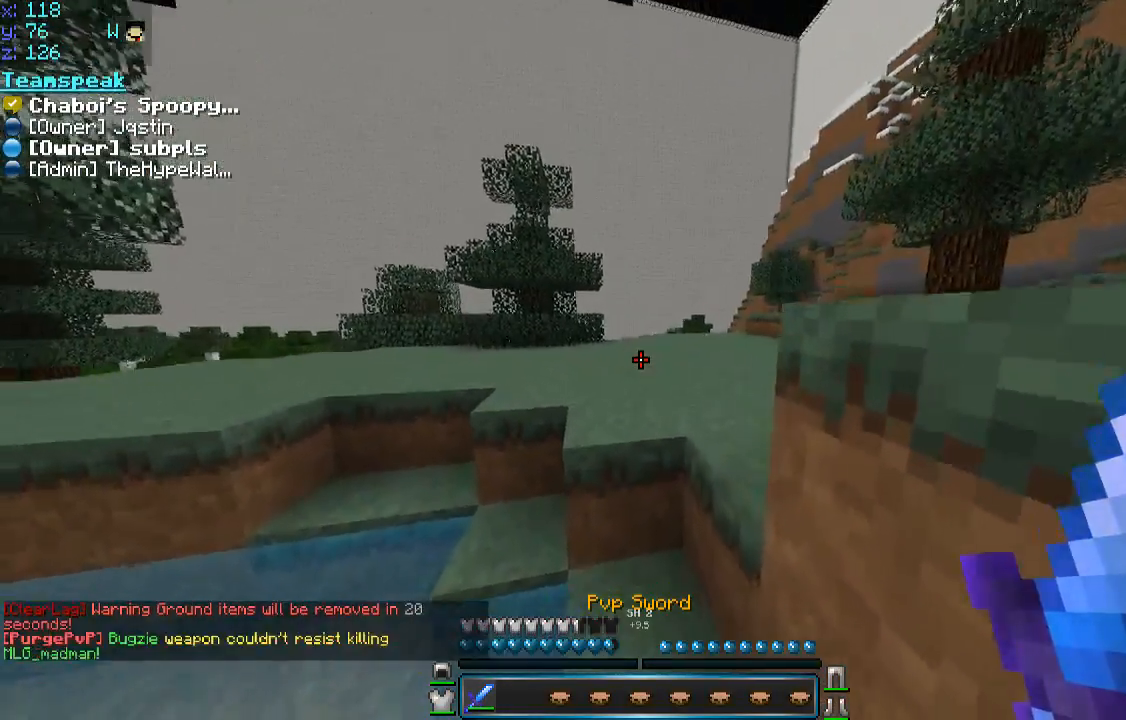
{"keys": ["a", "s", "space"], "mouse": [], "events": [[33, "space", "down"], [183, "a", "down"], [283, "w", "up"], [333, "space", "up"], [383, "s", "down"], [483, "space", "down"]]}